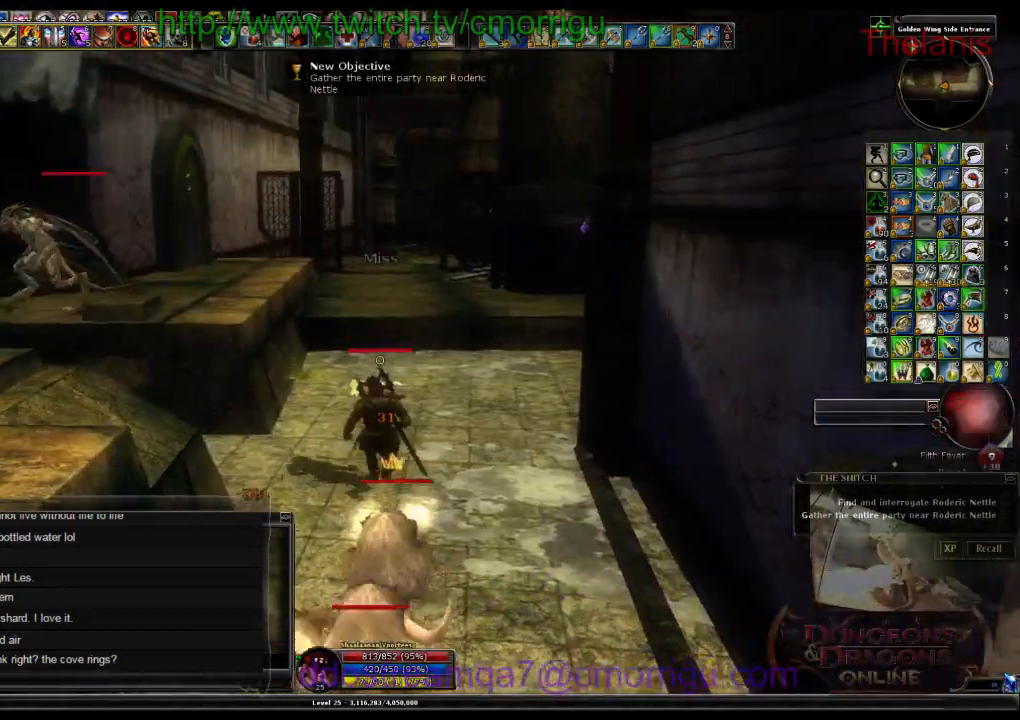
Gameplay with keyboard; each line is a JSON object with the keys held at the frame after it. "events" lists presses ("down") and releases ("up") of ".", "/", "0", "1", "2", "3", "4", "5", "6", "7", "8", "9", "a", "b", "backslash", "backspace", "c", "caps_lock", "comma", "ctrl_r", "d", "e", "equals", "escape", "f", "f1", "f10", "f11", "f12", "f2", "f3", "f4", "f5", "f6", "f7", "f8", "f9", "g", "h", "i", "j", "k", "l", "lbracket", "m", "minus", "n", "o", "p", "q", "quote", "r", "rbracket", "return", "s", "semicolon", "shift_l", "shift_r", "space", "t", "tab", "tilde", "u", "v", "w", "x", "y" and "z" between this image and that frame as [ms after this image, input, new state], when the widget could be followed in between. No other keys are recorded. Mouse input is not recorded.
{"keys": ["space", "w"], "events": [[34, "space", "down"]]}
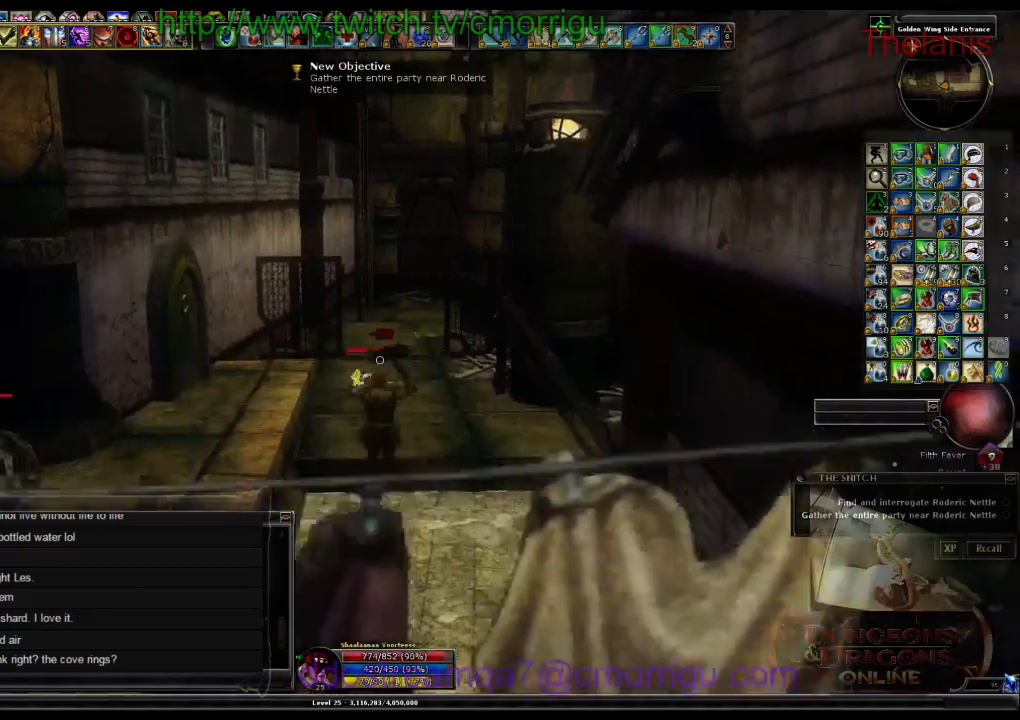
{"keys": ["w"], "events": [[167, "space", "up"]]}
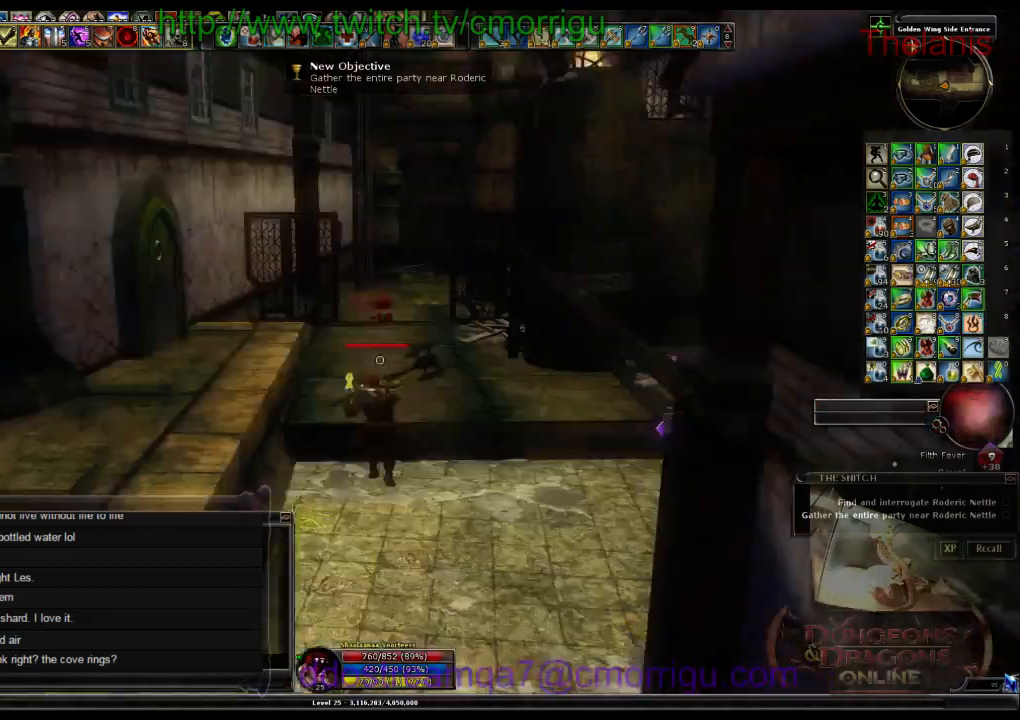
{"keys": ["w"], "events": []}
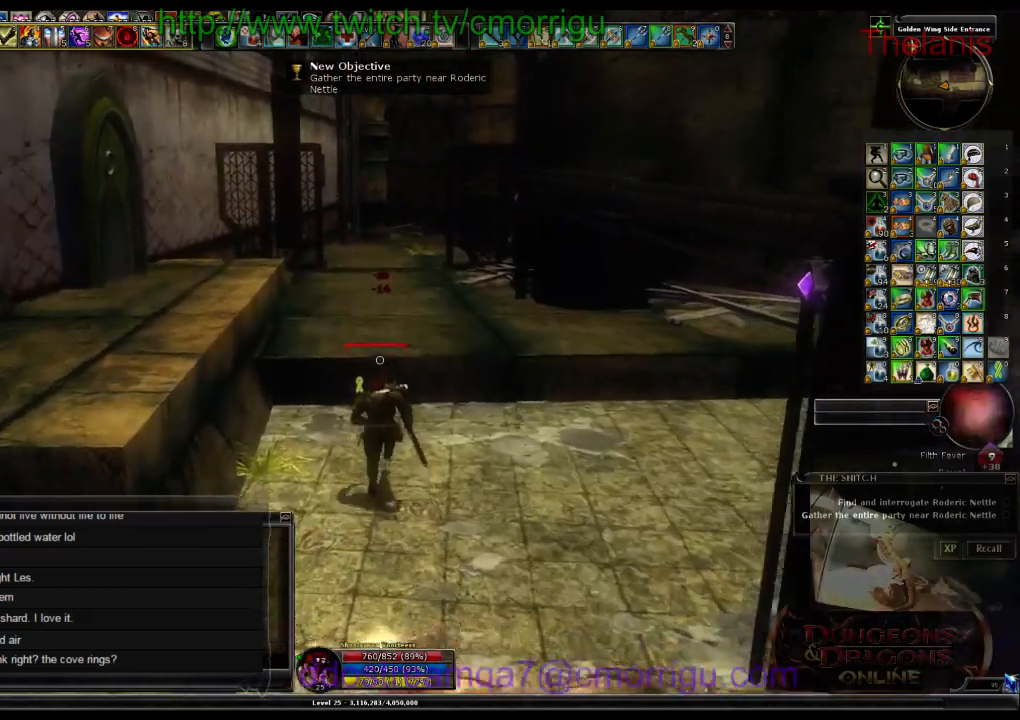
{"keys": ["w"], "events": [[100, "space", "down"], [367, "space", "up"]]}
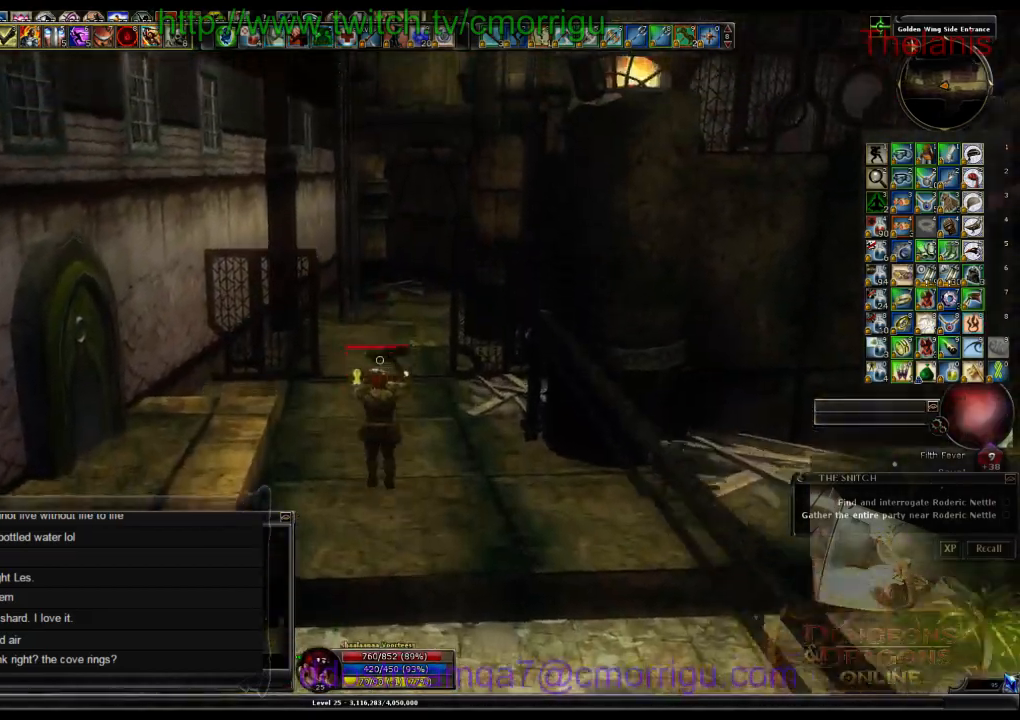
{"keys": ["w"], "events": []}
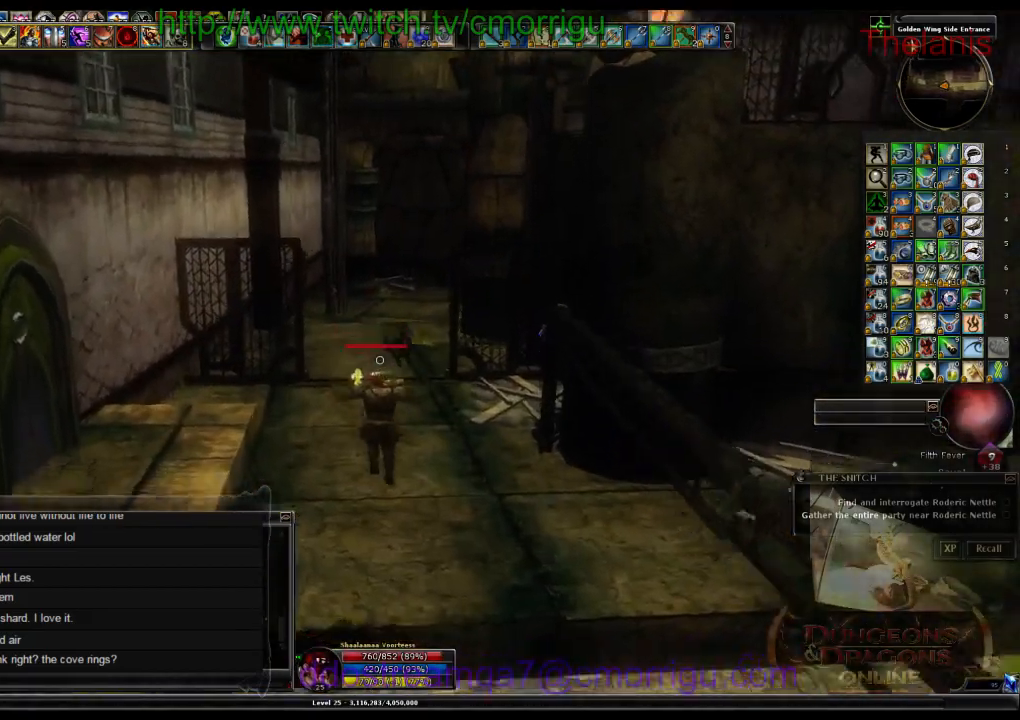
{"keys": ["w"], "events": []}
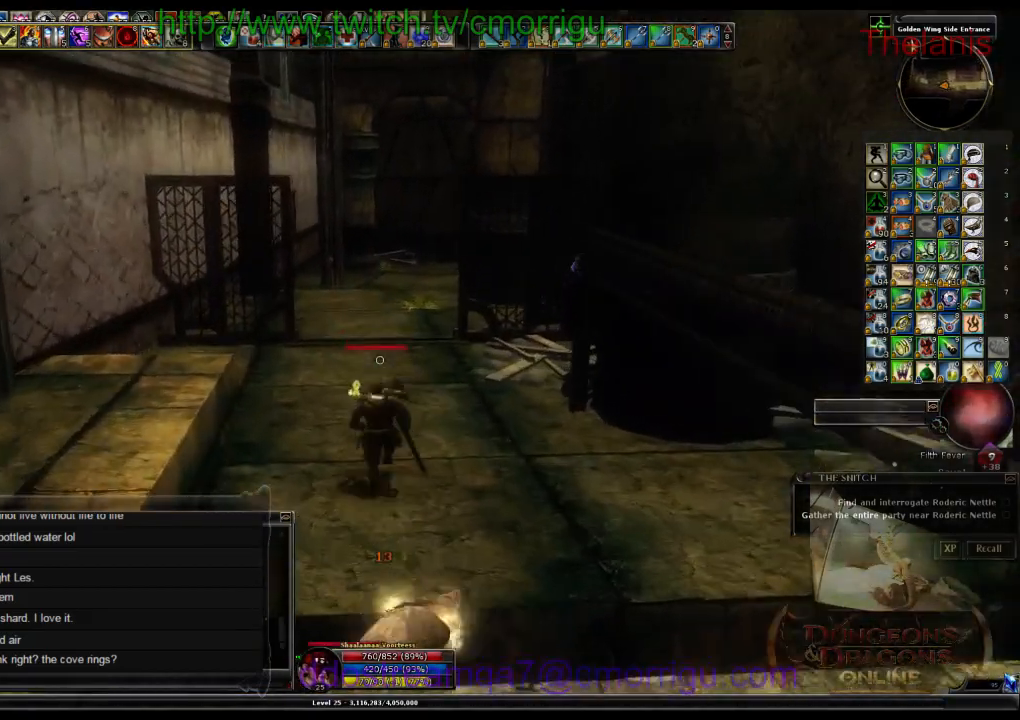
{"keys": ["w"], "events": []}
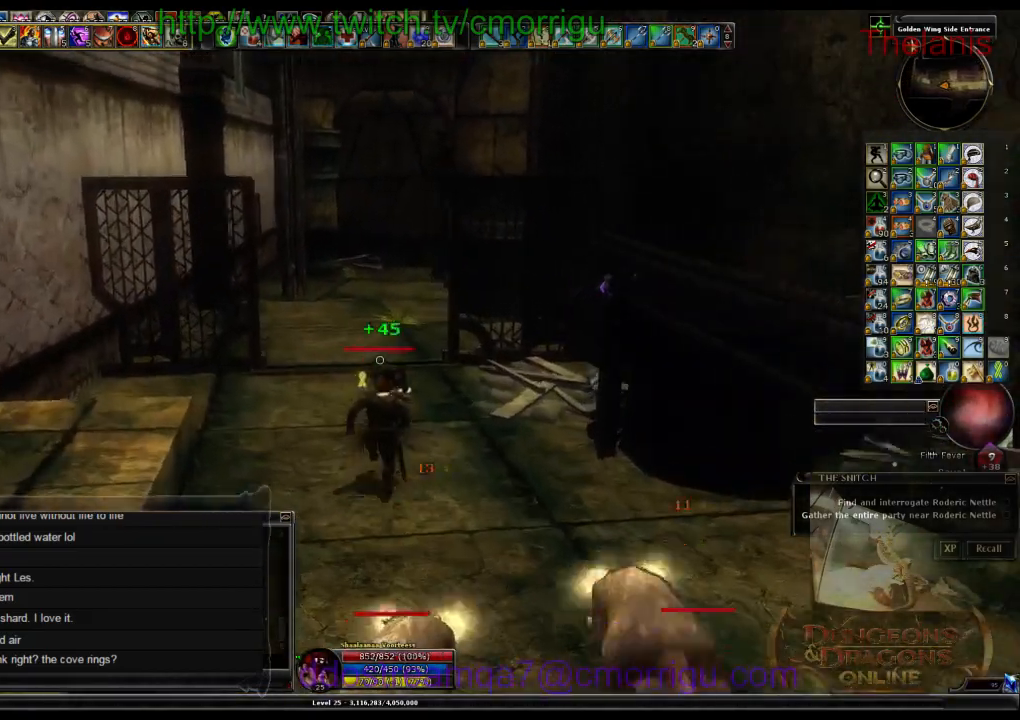
{"keys": ["a", "w"], "events": [[167, "a", "down"]]}
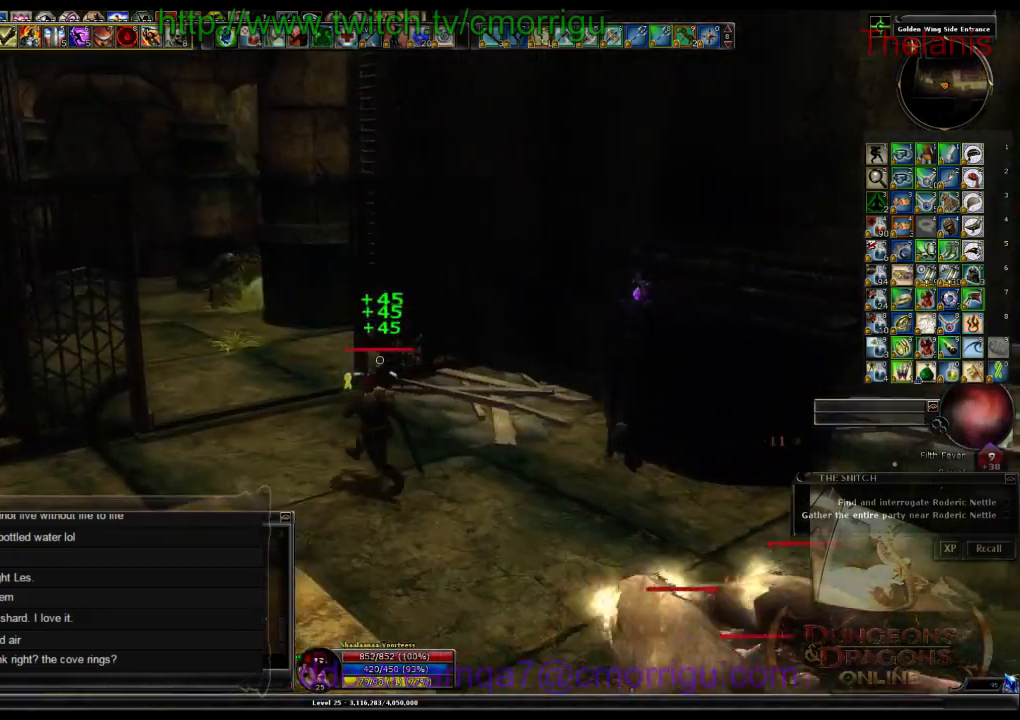
{"keys": ["a", "w"], "events": []}
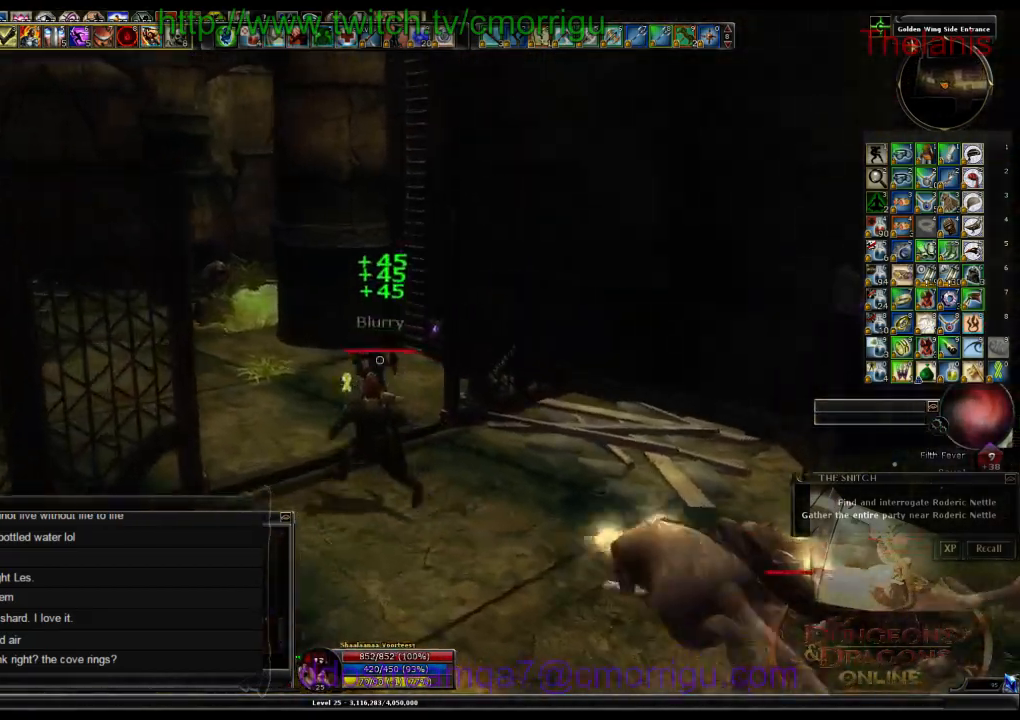
{"keys": ["w"], "events": [[34, "a", "up"]]}
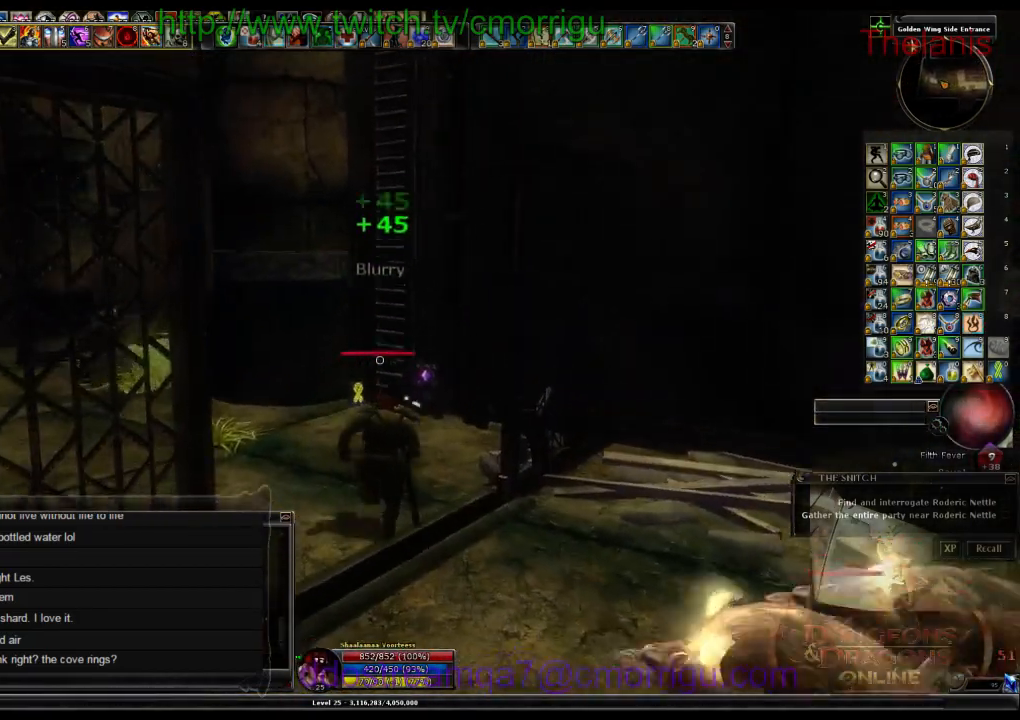
{"keys": ["space", "w"], "events": [[167, "space", "down"]]}
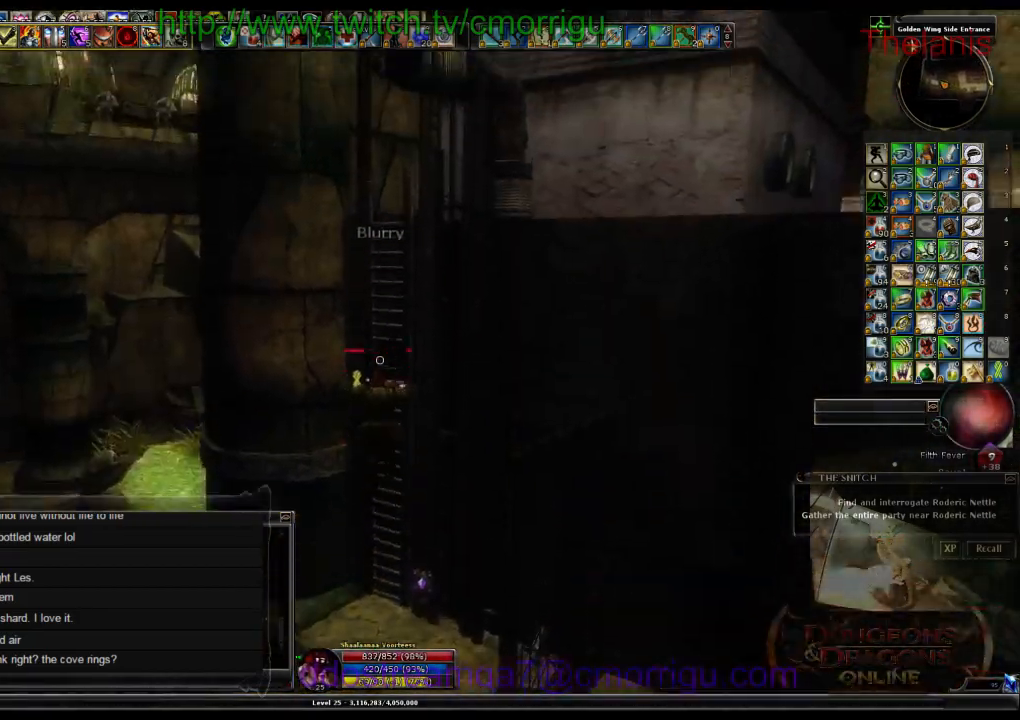
{"keys": ["w"], "events": [[167, "space", "up"]]}
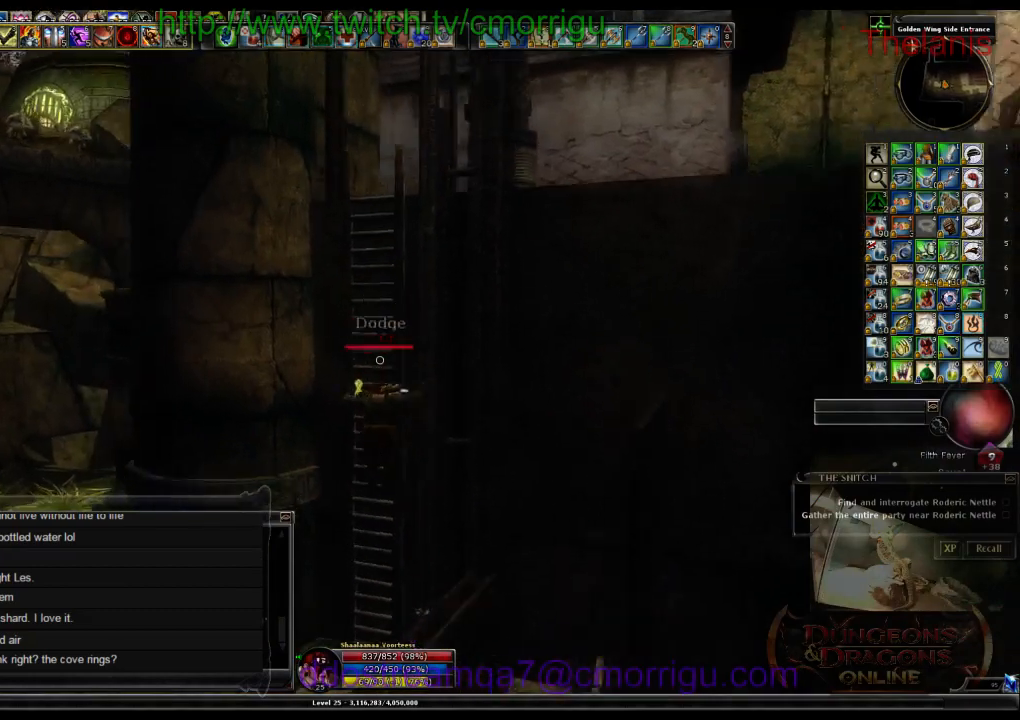
{"keys": ["w"], "events": []}
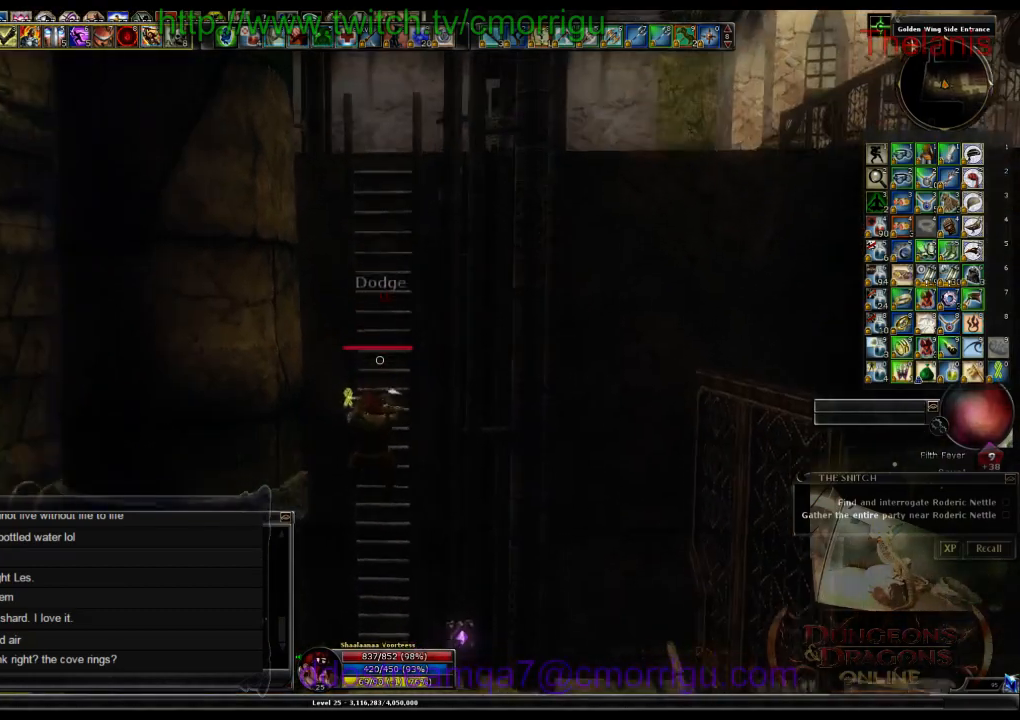
{"keys": ["w"], "events": []}
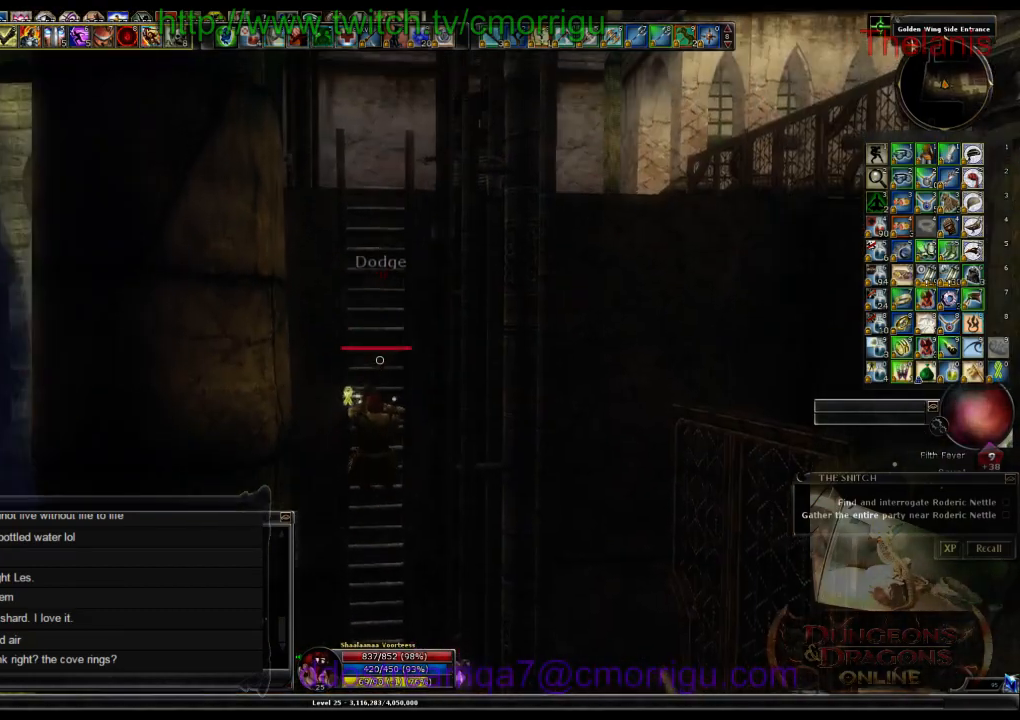
{"keys": ["w"], "events": []}
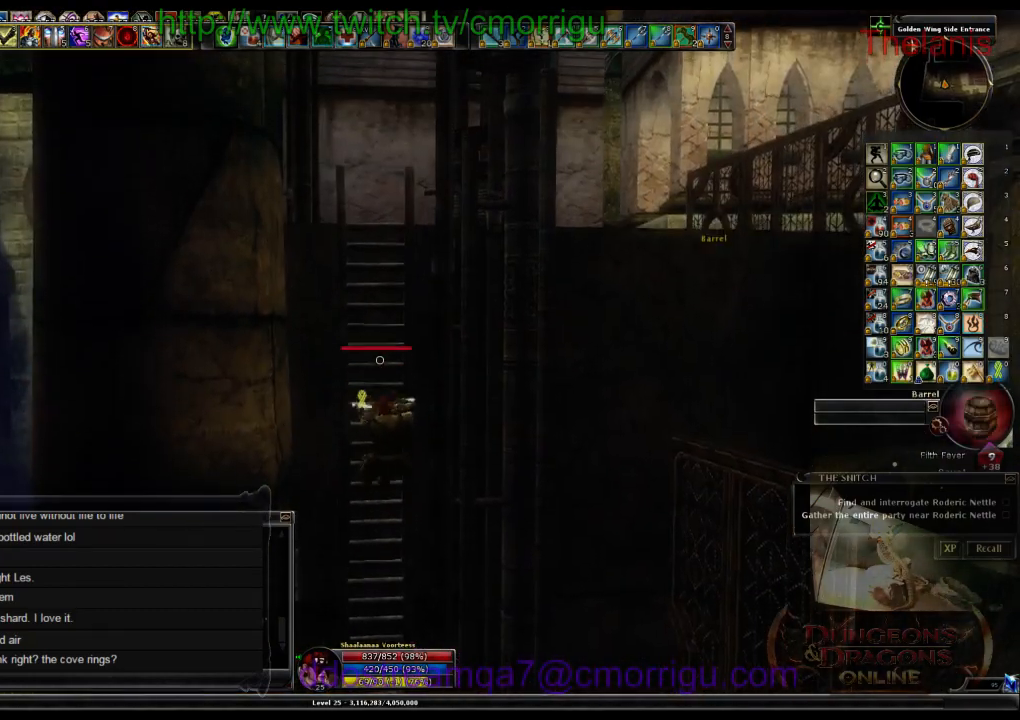
{"keys": ["w"], "events": []}
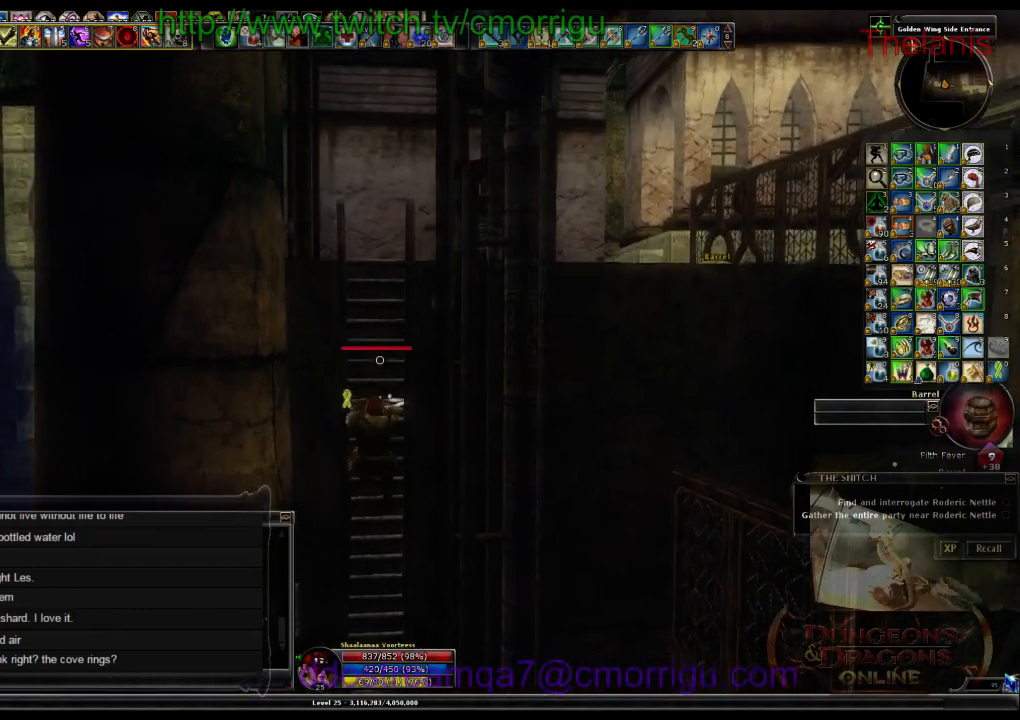
{"keys": ["w"], "events": []}
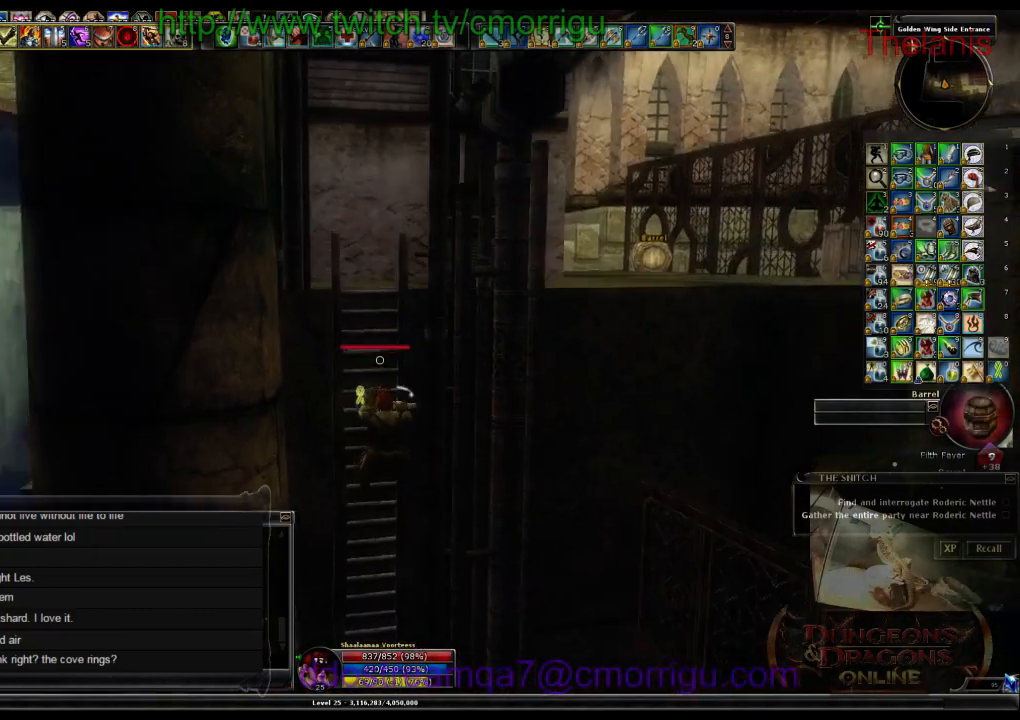
{"keys": ["w"], "events": []}
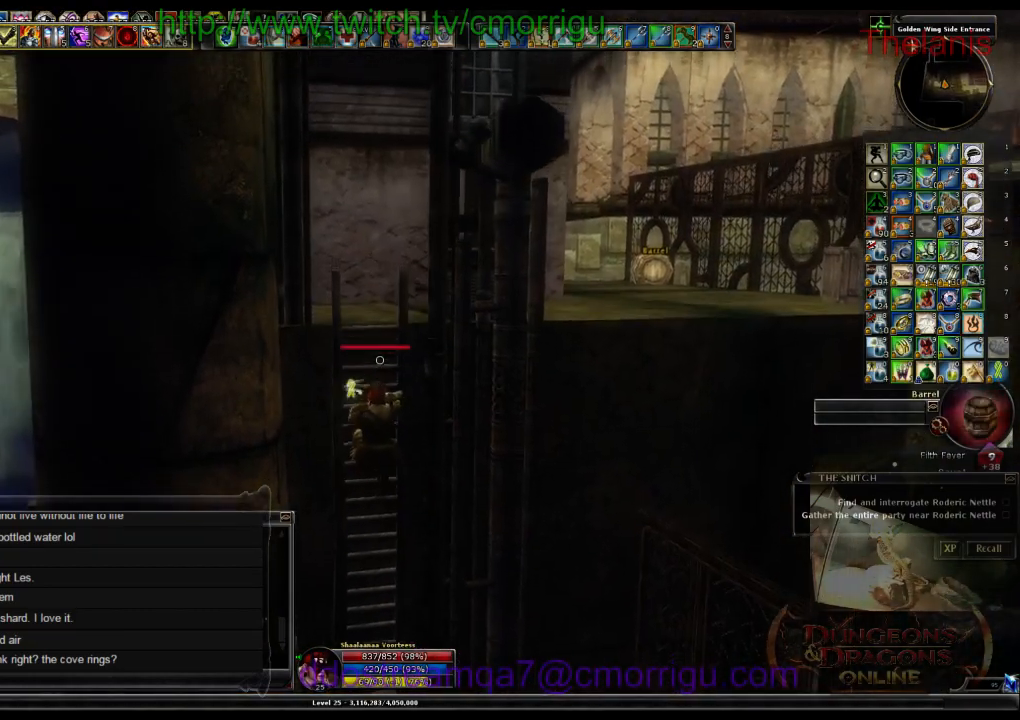
{"keys": ["w"], "events": []}
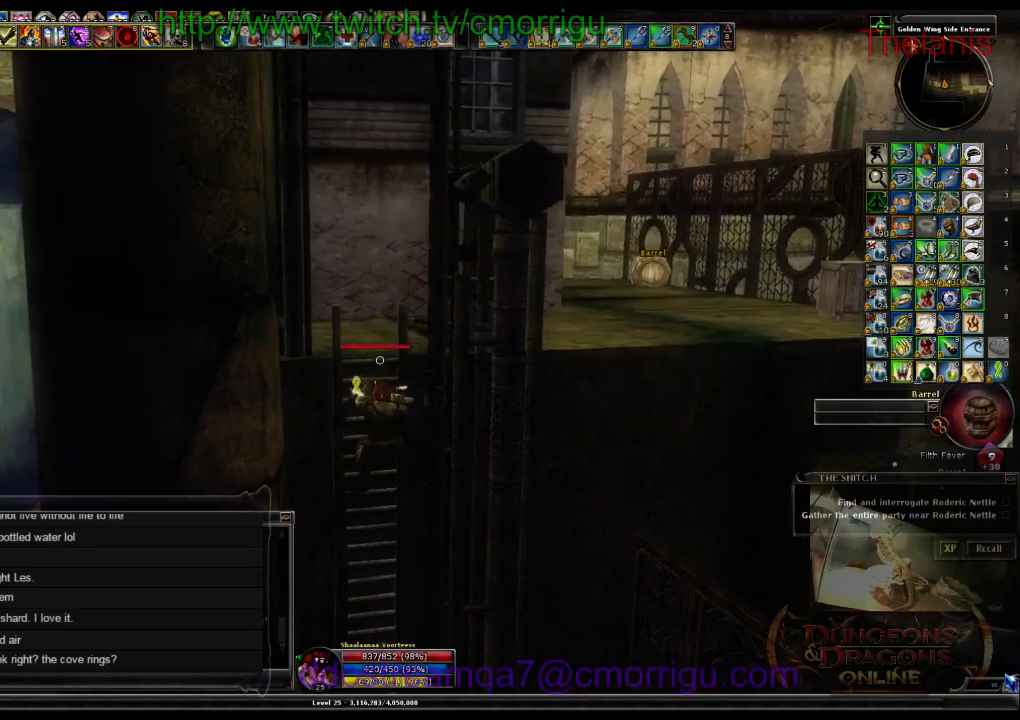
{"keys": ["w"], "events": []}
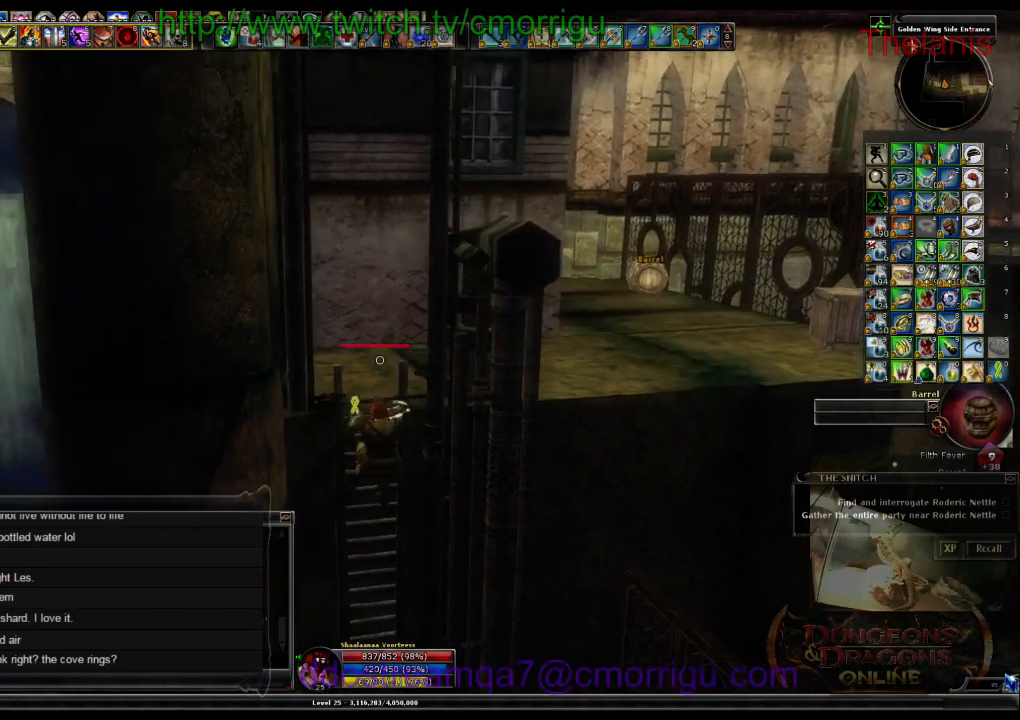
{"keys": ["w"], "events": []}
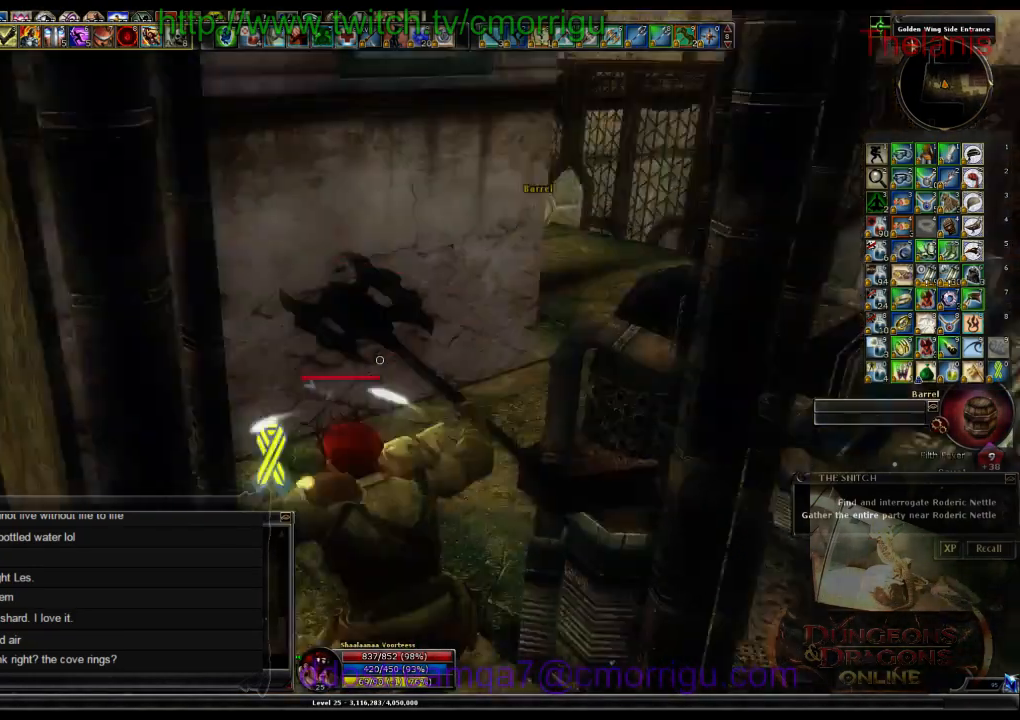
{"keys": ["w"], "events": []}
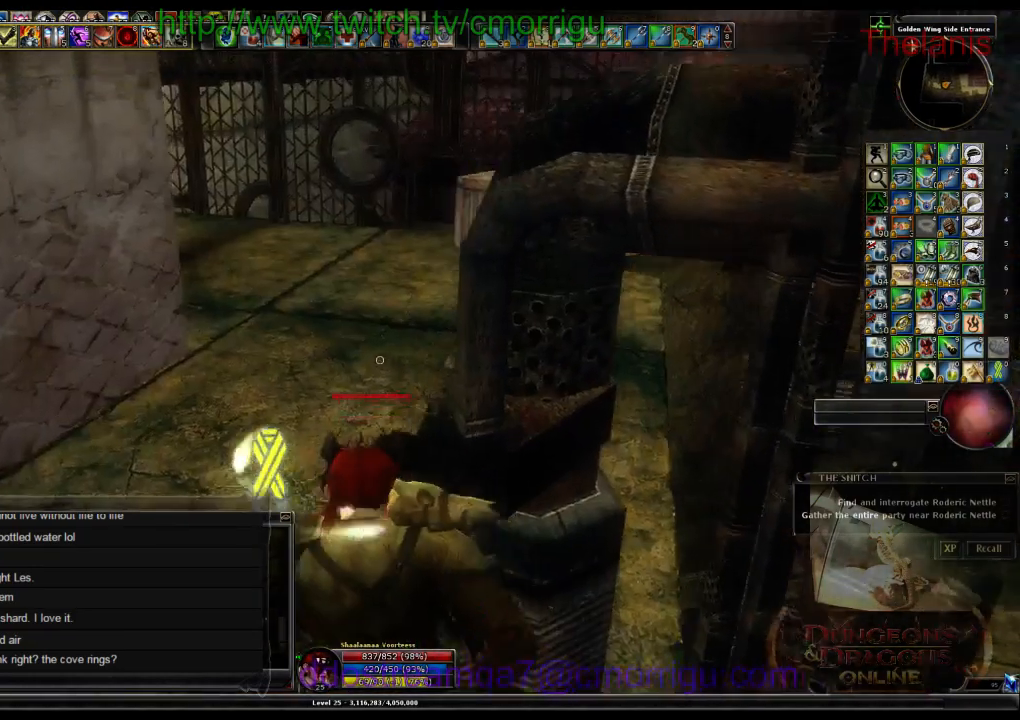
{"keys": ["d", "w"], "events": [[200, "d", "down"]]}
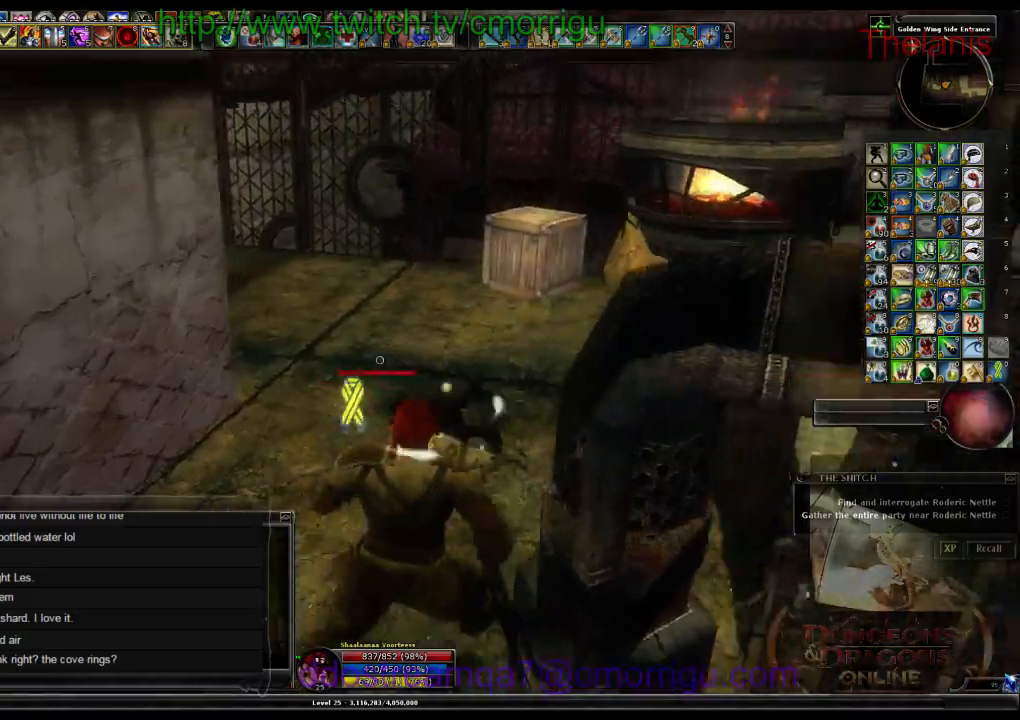
{"keys": ["d", "w"], "events": [[200, "d", "up"], [500, "d", "down"]]}
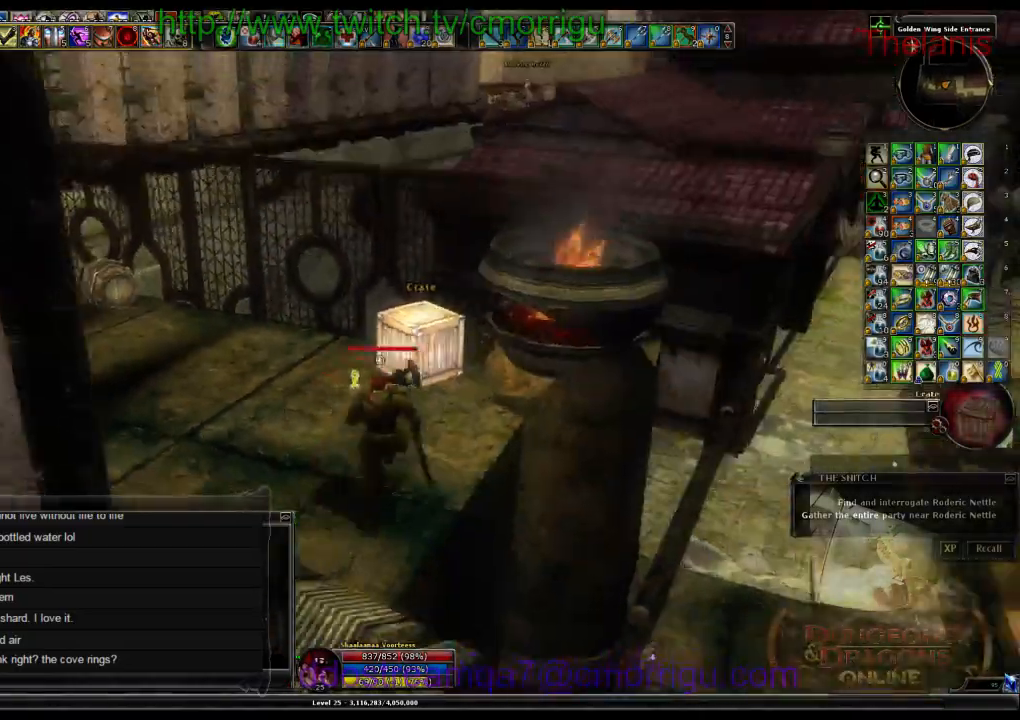
{"keys": [], "events": [[167, "w", "up"], [200, "d", "up"]]}
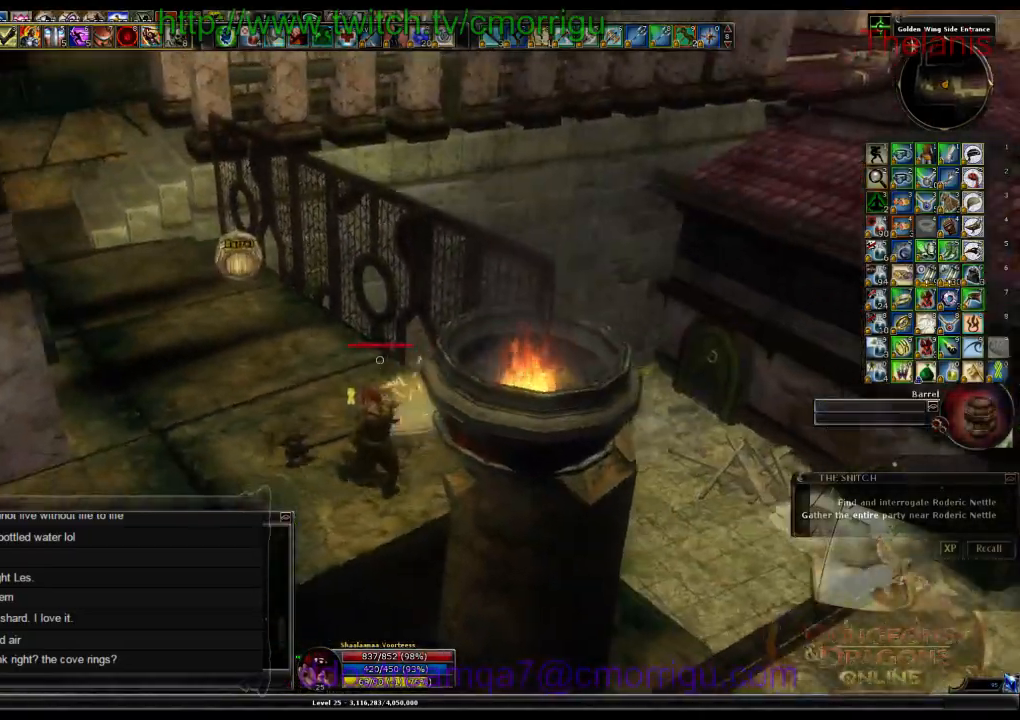
{"keys": ["w"], "events": [[167, "a", "down"], [167, "w", "down"], [367, "a", "up"]]}
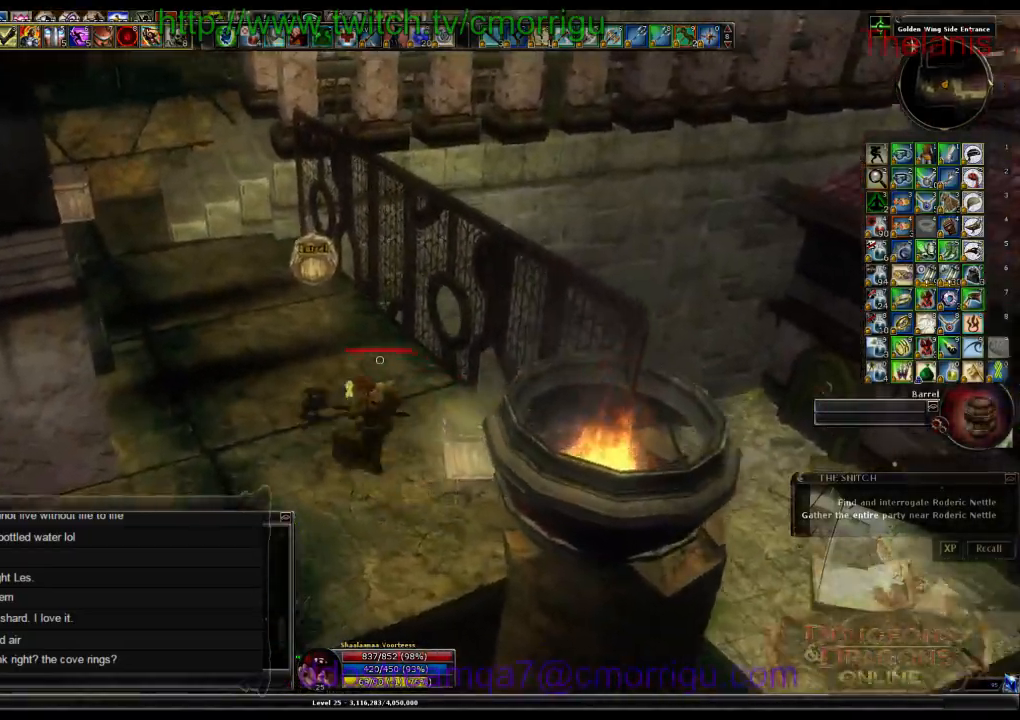
{"keys": ["a", "w"], "events": [[467, "a", "down"]]}